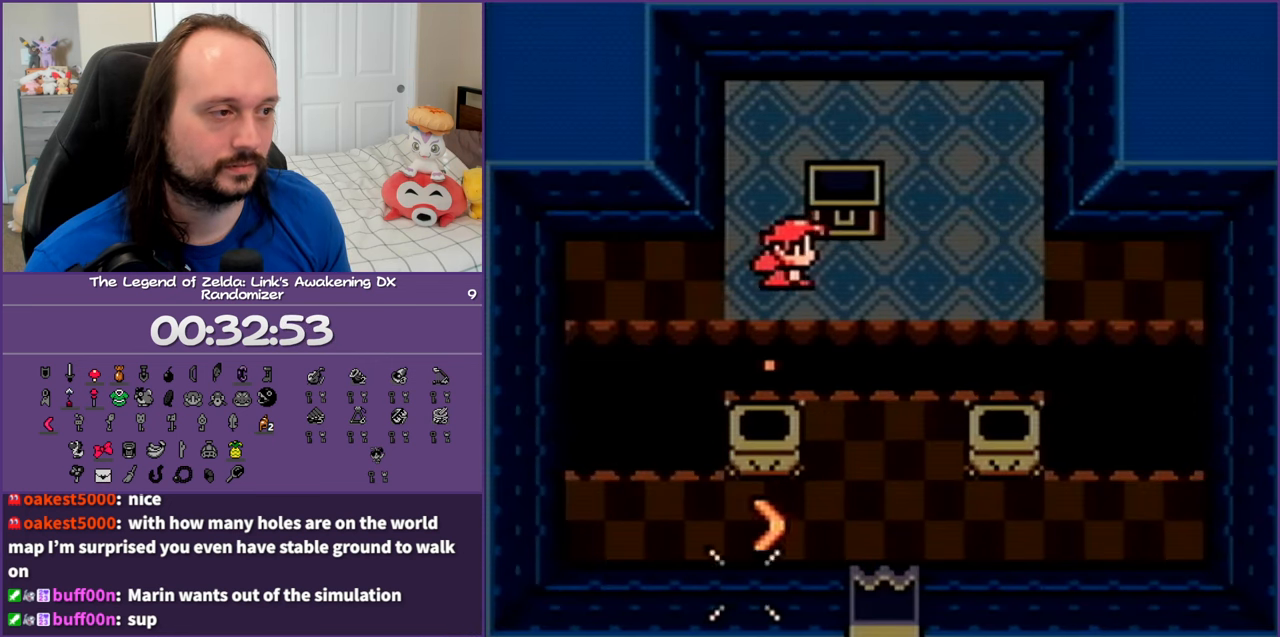
Gameplay with a controller (Nintendo layout); each line is a JSON object with the inputs held at the frame after it. "events" lists button and stick changes between this image and that frame as [ms after this image, input, new state], when the widget could be followed in between. Not read: L3 R3.
{"buttons": ["A", "DPAD_DOWN"], "events": [[233, "DPAD_DOWN", "down"], [250, "DPAD_RIGHT", "up"], [333, "A", "down"]]}
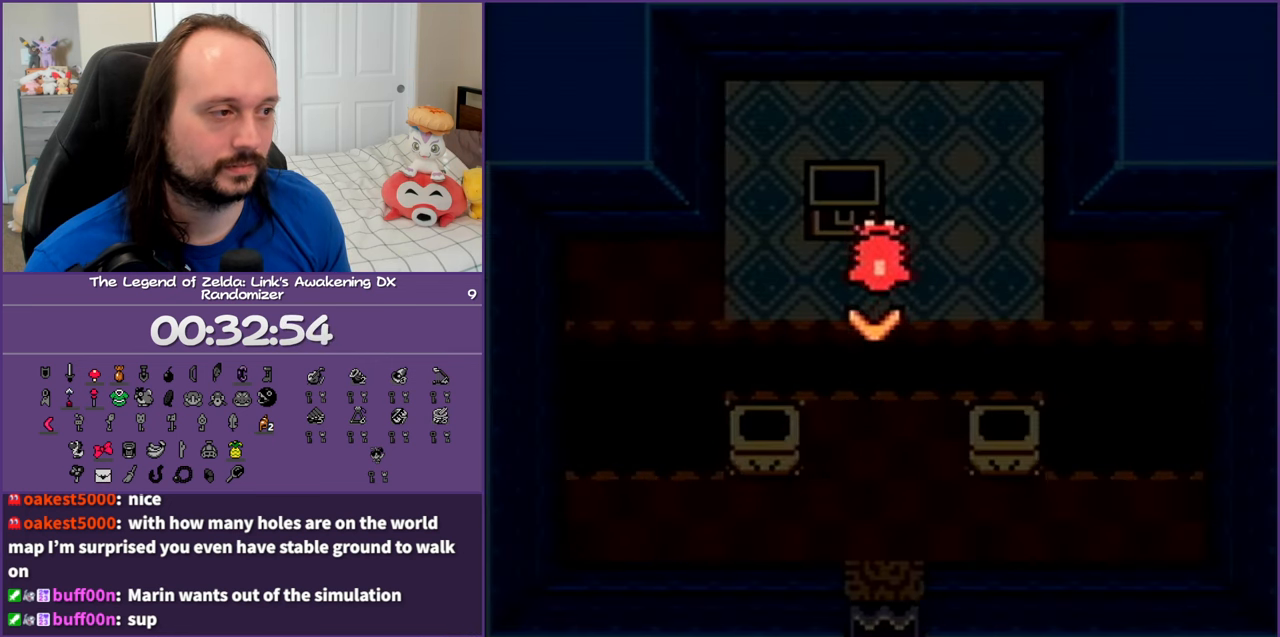
{"buttons": ["DPAD_DOWN"], "events": [[283, "A", "up"]]}
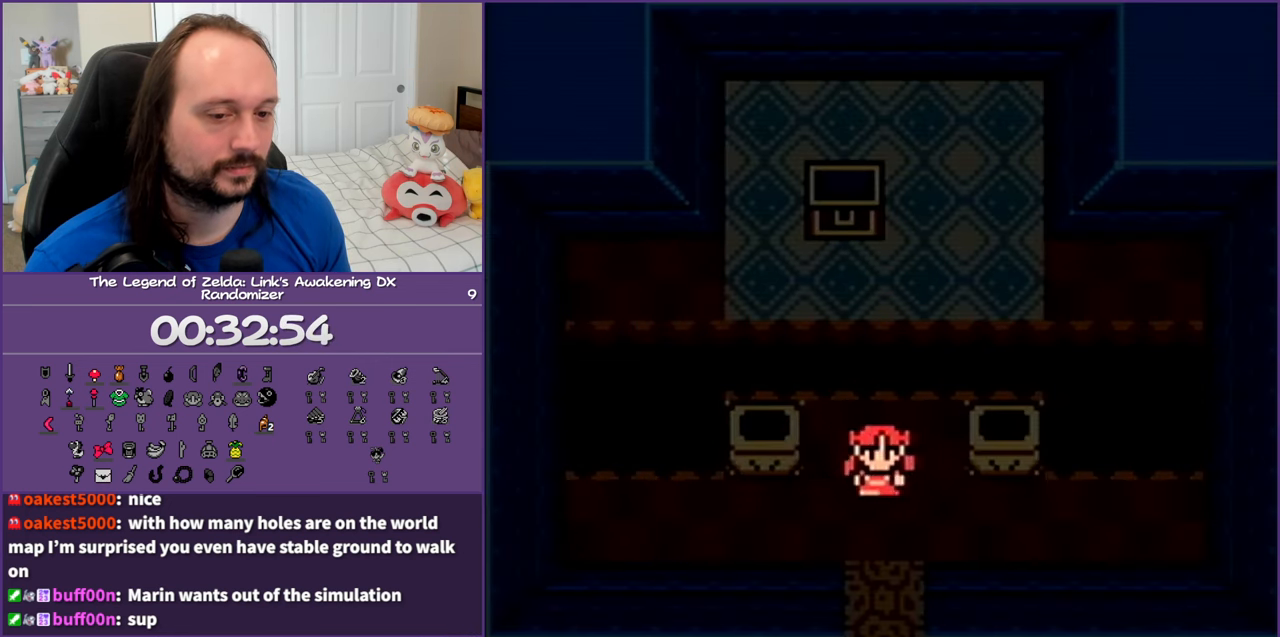
{"buttons": ["DPAD_DOWN"], "events": []}
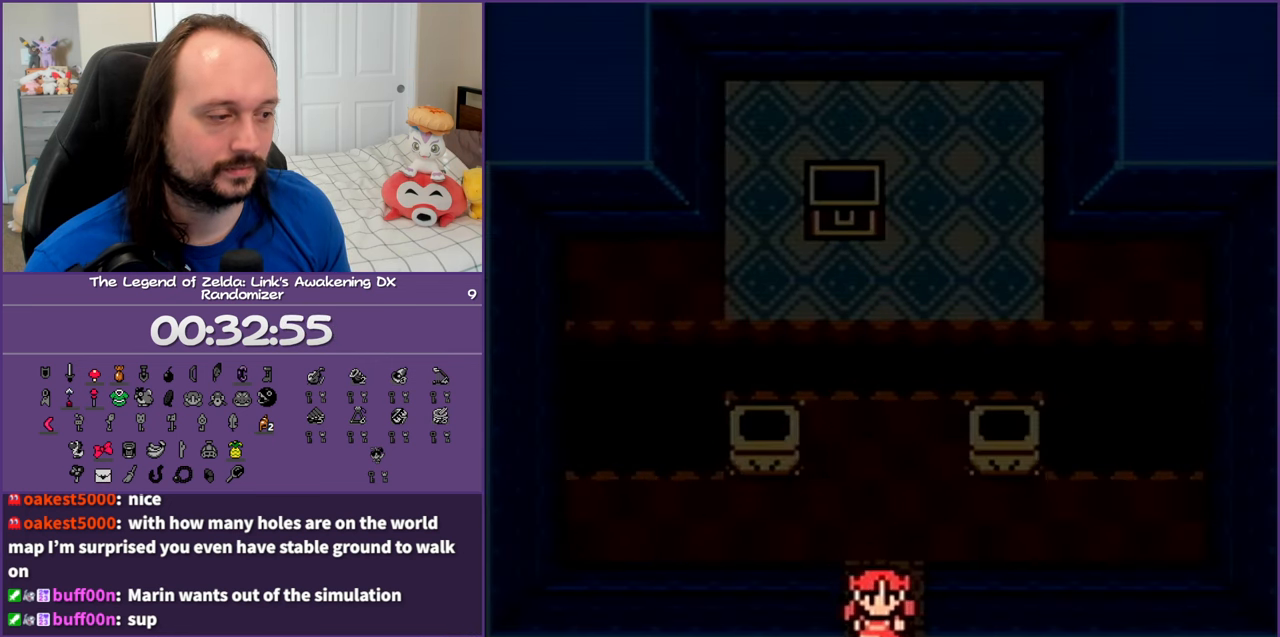
{"buttons": [], "events": [[417, "DPAD_DOWN", "up"]]}
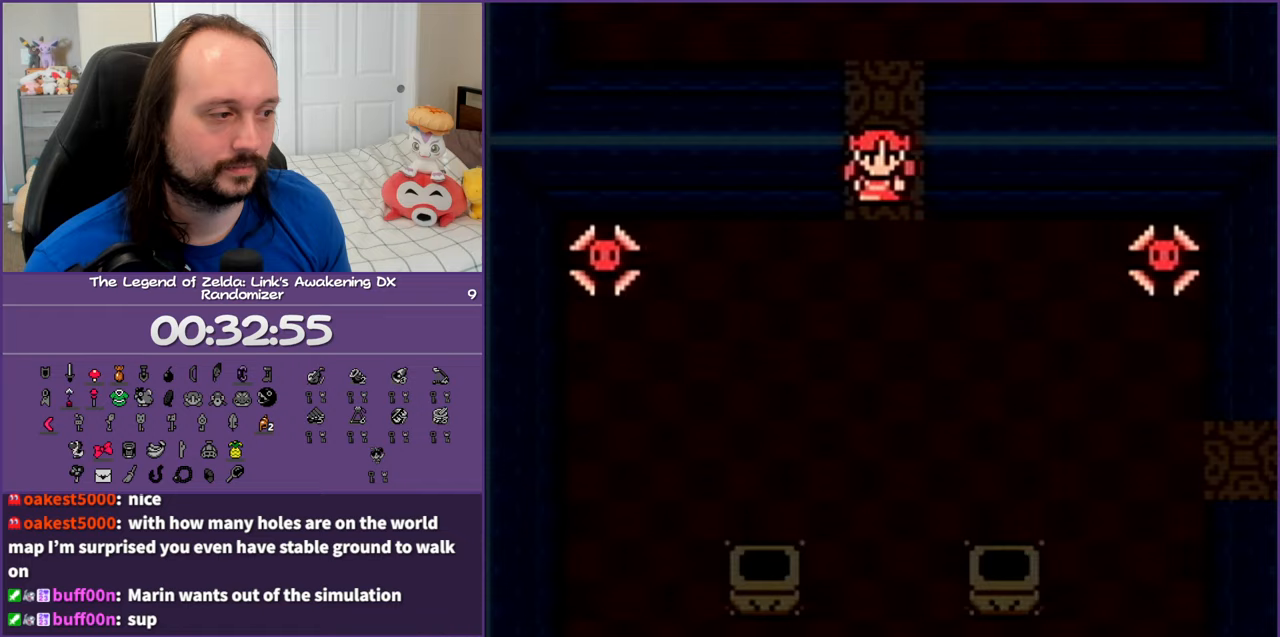
{"buttons": ["A", "DPAD_DOWN"], "events": [[100, "DPAD_DOWN", "down"], [217, "A", "down"]]}
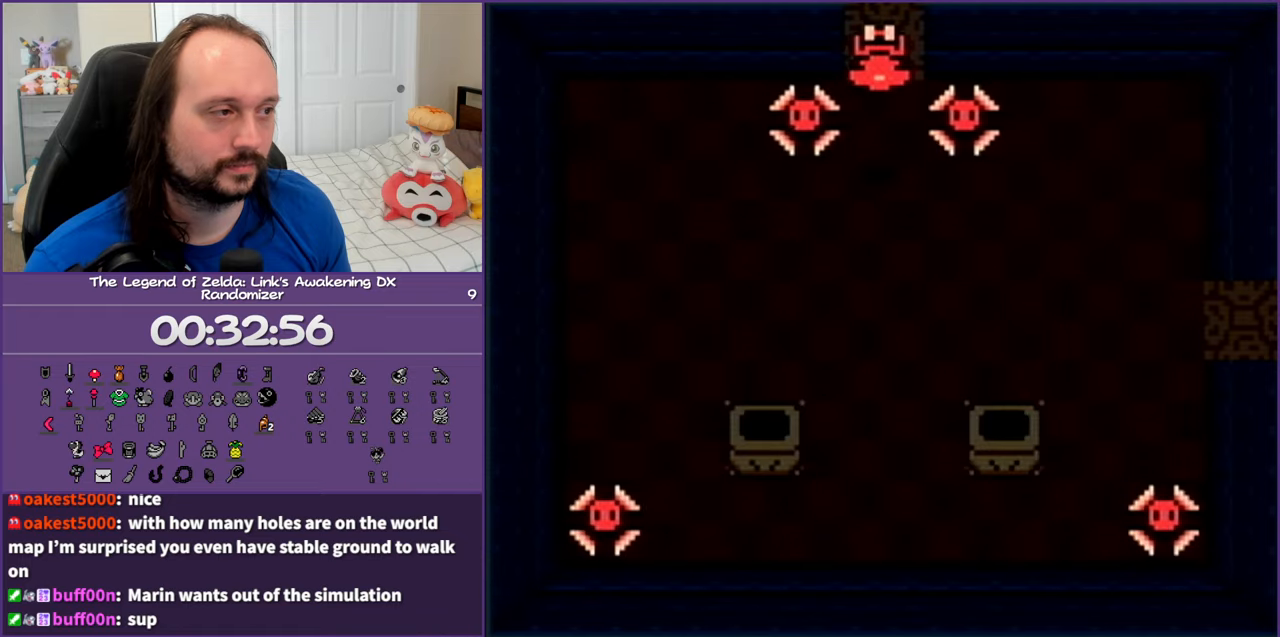
{"buttons": ["DPAD_DOWN", "DPAD_RIGHT"], "events": [[17, "A", "up"], [83, "DPAD_RIGHT", "down"]]}
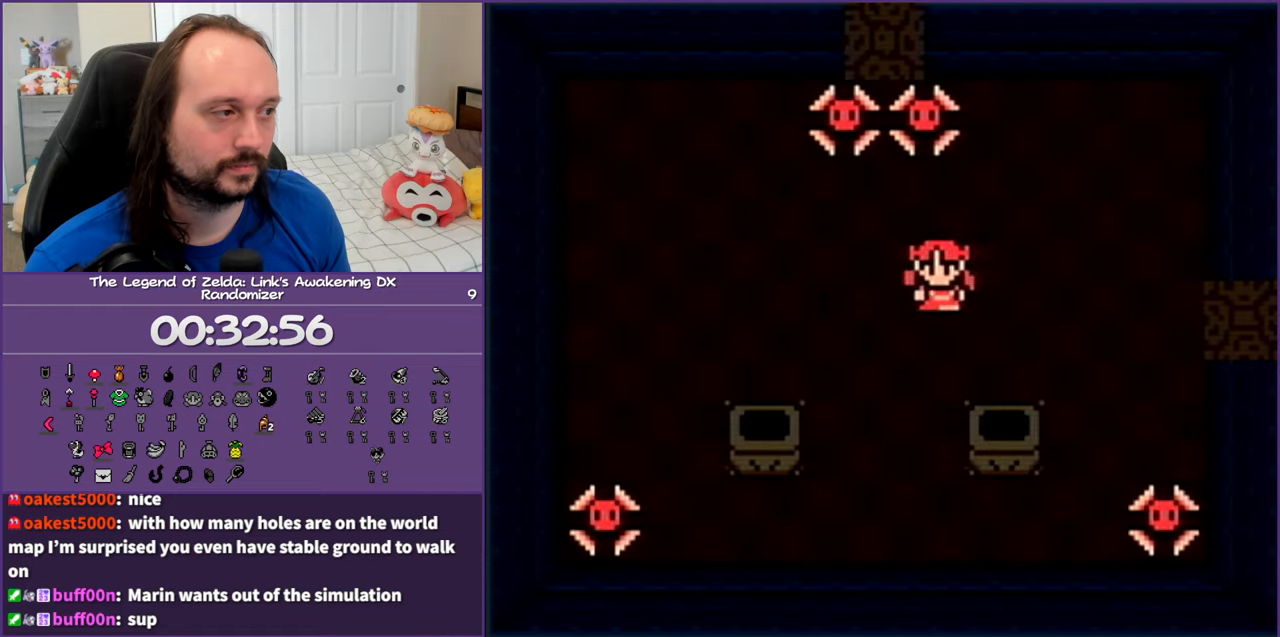
{"buttons": ["A", "DPAD_RIGHT"], "events": [[50, "DPAD_DOWN", "up"], [450, "A", "down"]]}
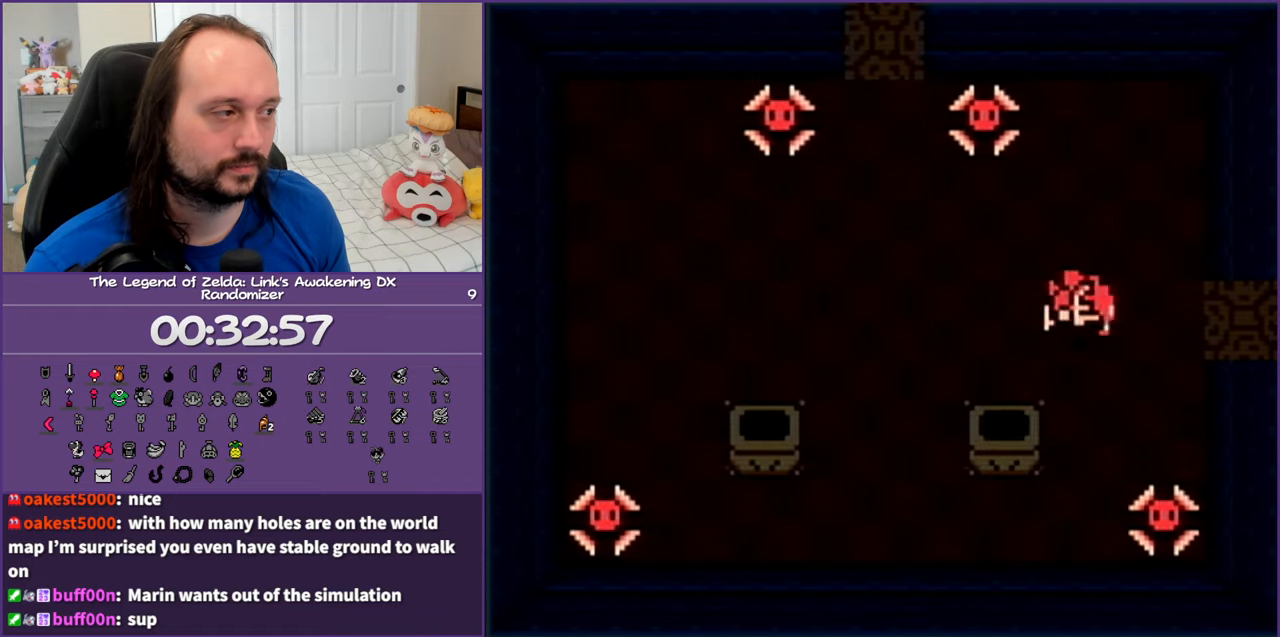
{"buttons": ["A", "DPAD_RIGHT"], "events": []}
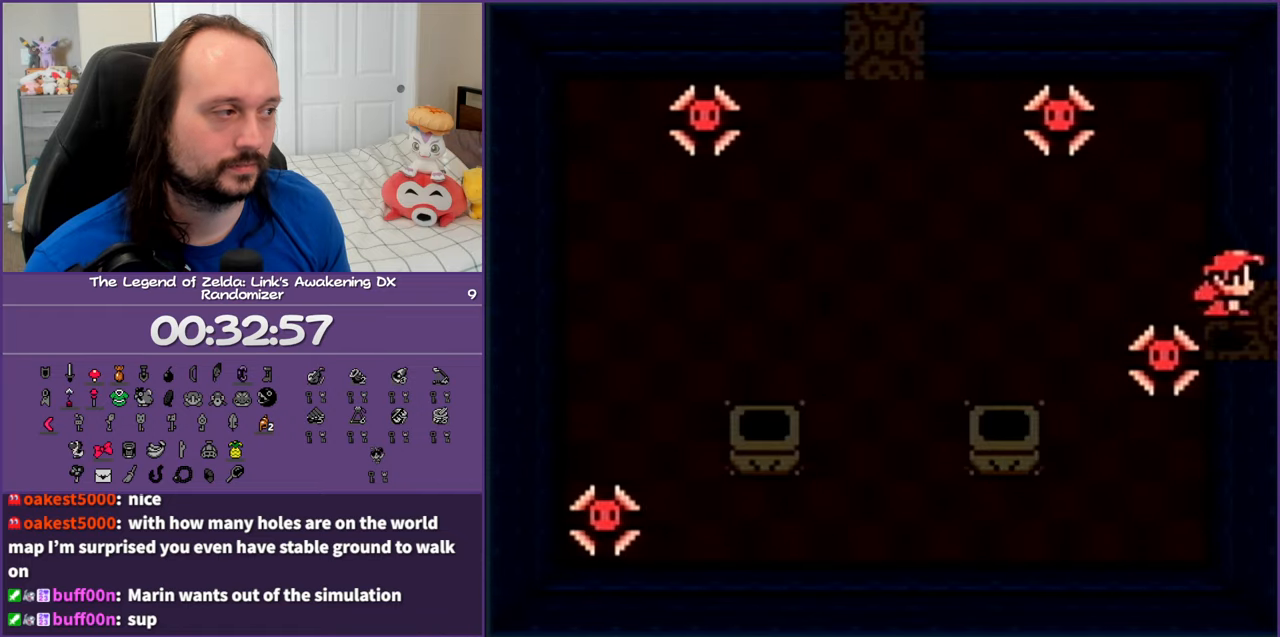
{"buttons": ["DPAD_RIGHT"], "events": [[33, "A", "up"]]}
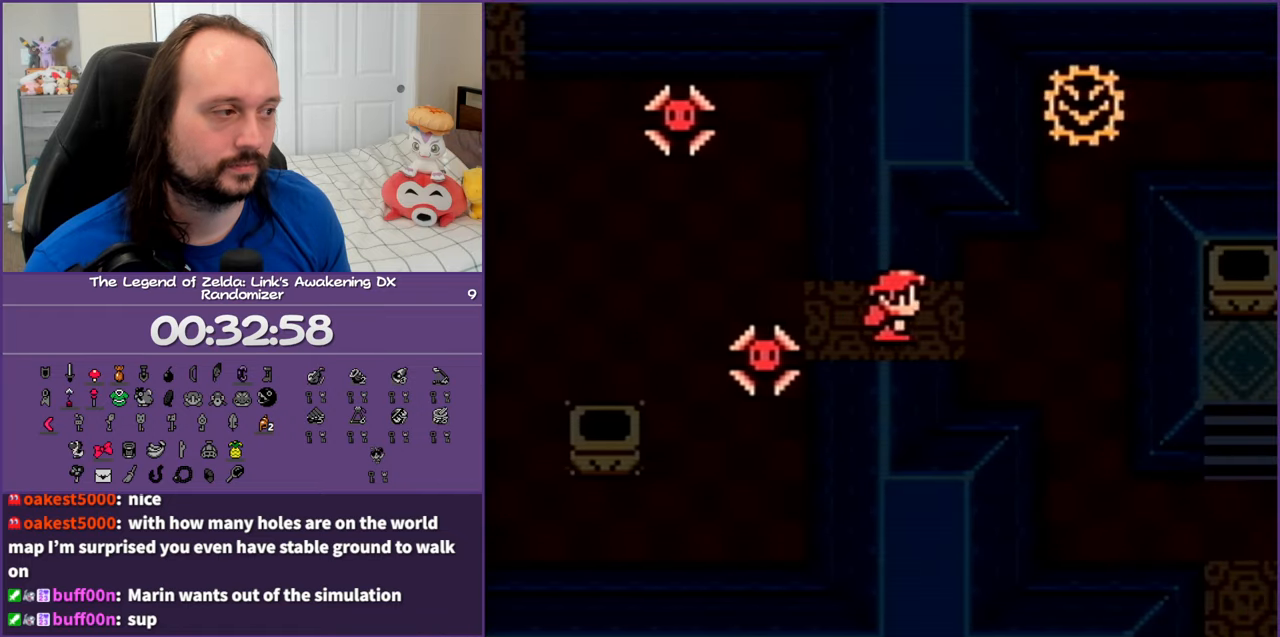
{"buttons": ["A", "DPAD_DOWN", "DPAD_RIGHT"], "events": [[150, "DPAD_DOWN", "down"], [483, "A", "down"]]}
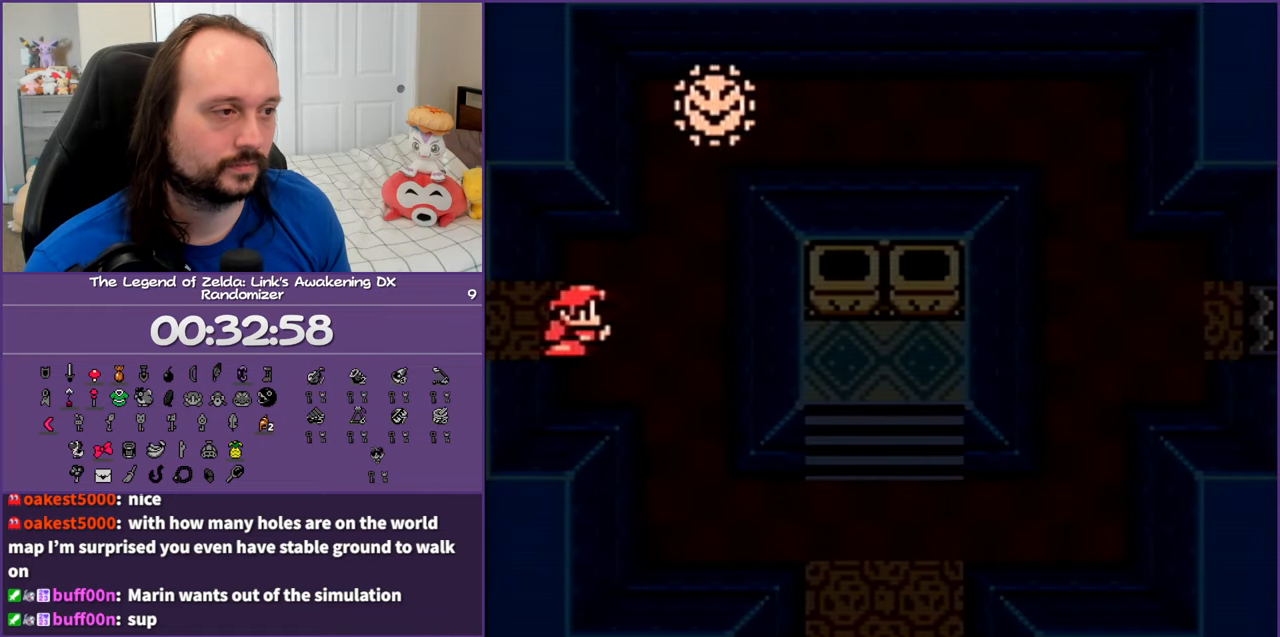
{"buttons": ["DPAD_DOWN"], "events": [[400, "A", "up"], [433, "DPAD_RIGHT", "up"]]}
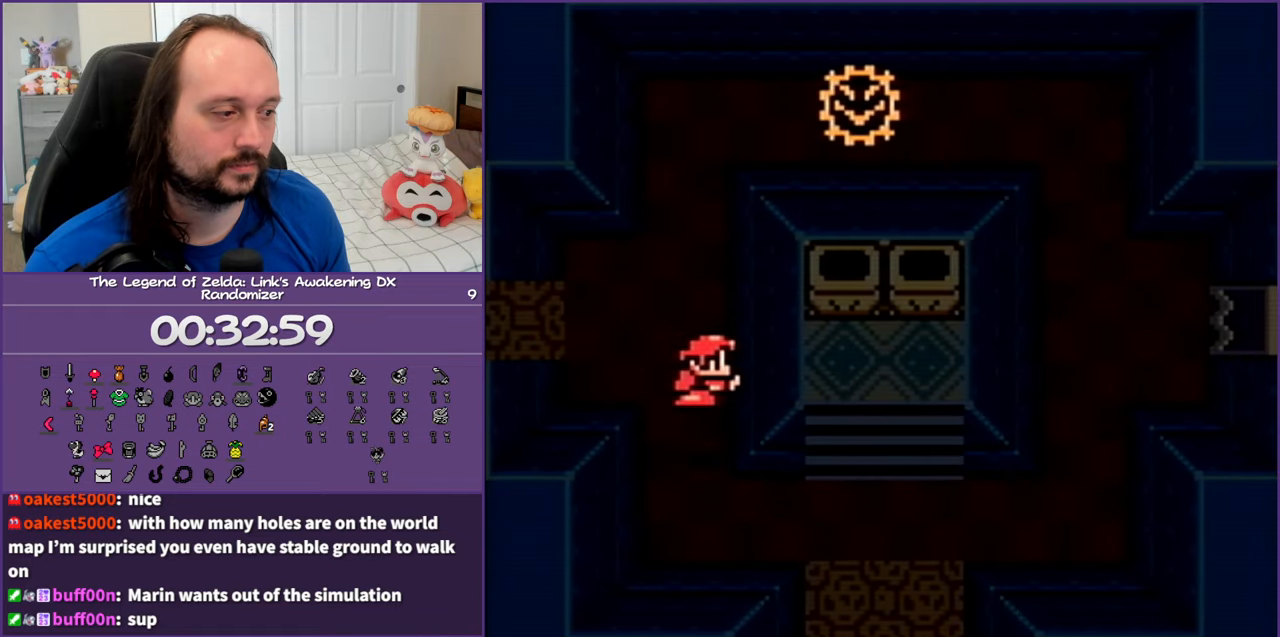
{"buttons": ["DPAD_RIGHT"], "events": [[200, "DPAD_RIGHT", "down"], [300, "DPAD_DOWN", "up"]]}
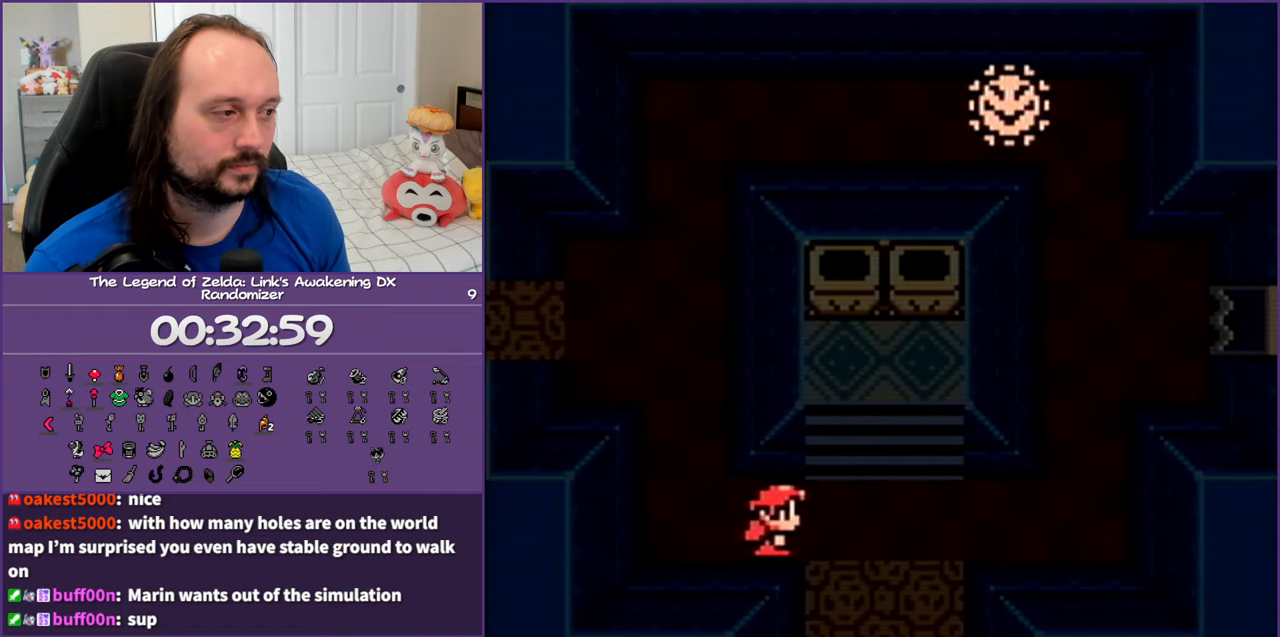
{"buttons": ["DPAD_RIGHT"], "events": []}
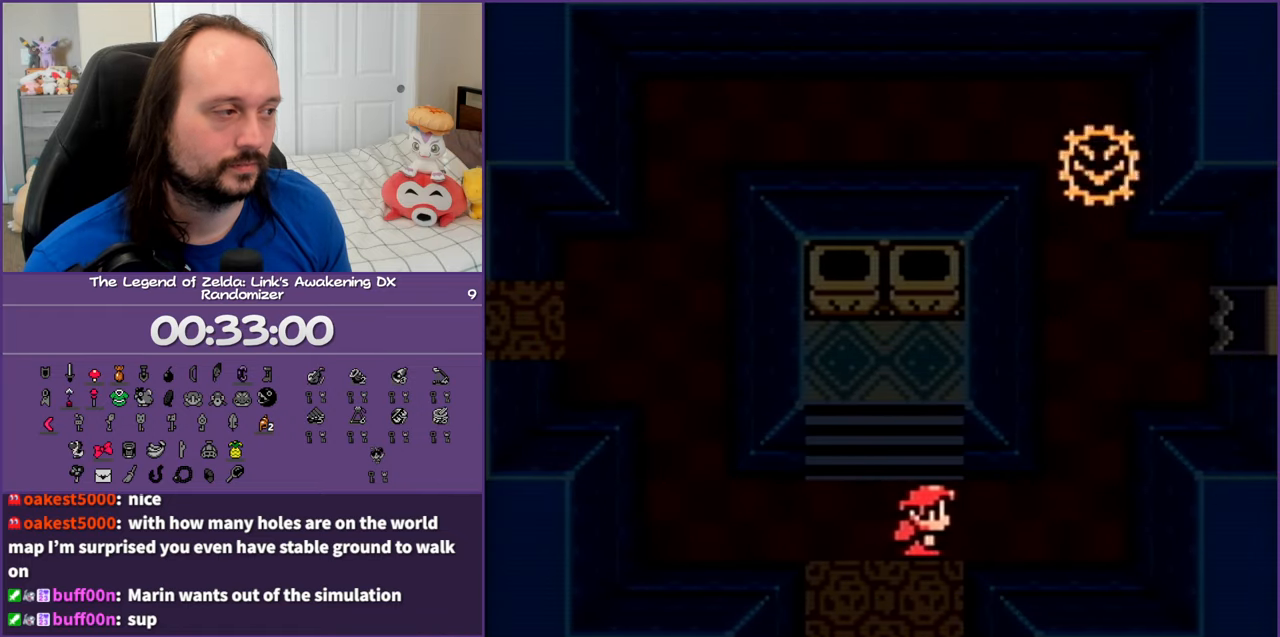
{"buttons": ["DPAD_UP"], "events": [[383, "DPAD_UP", "down"], [433, "DPAD_RIGHT", "up"]]}
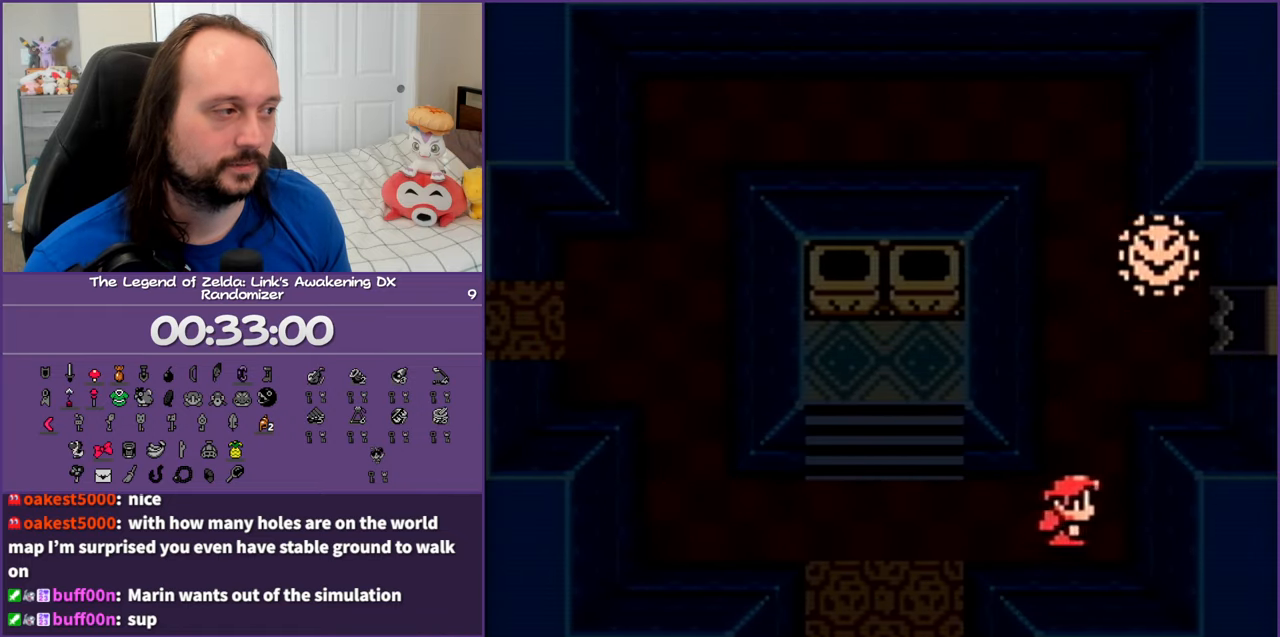
{"buttons": ["B", "DPAD_RIGHT"], "events": [[350, "DPAD_RIGHT", "down"], [367, "B", "down"], [417, "DPAD_UP", "up"]]}
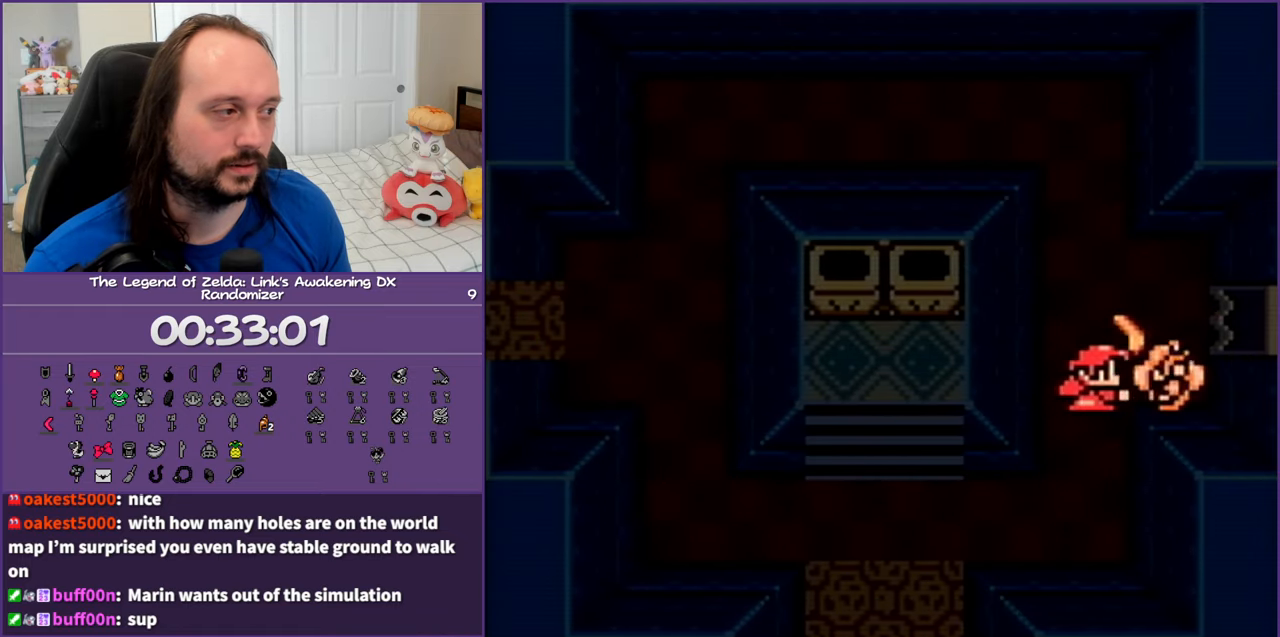
{"buttons": ["DPAD_DOWN", "DPAD_LEFT"], "events": [[50, "DPAD_DOWN", "down"], [67, "B", "up"], [100, "DPAD_RIGHT", "up"], [167, "DPAD_LEFT", "down"]]}
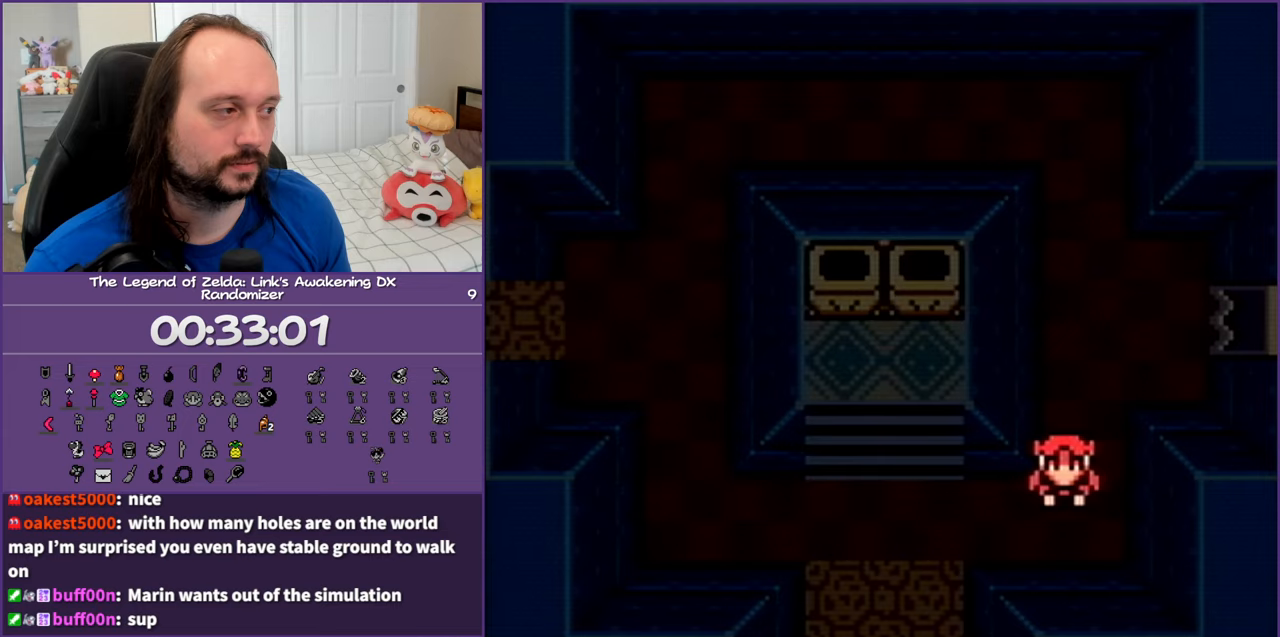
{"buttons": ["DPAD_UP", "DPAD_LEFT"], "events": [[133, "DPAD_DOWN", "up"], [400, "DPAD_UP", "down"]]}
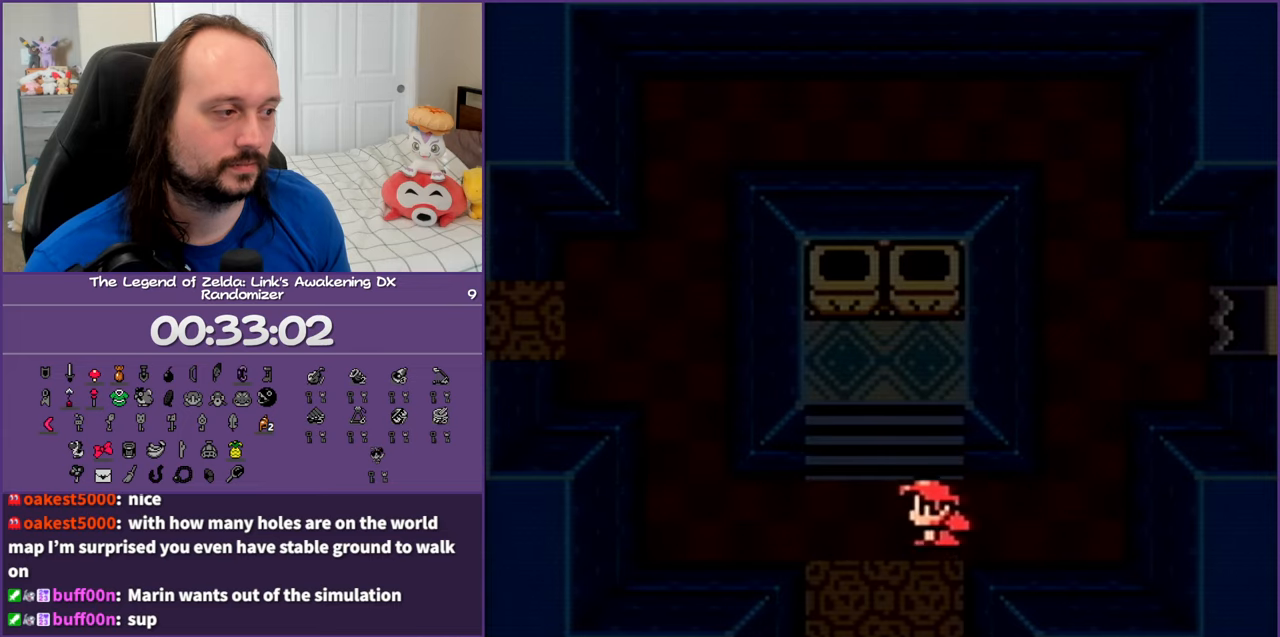
{"buttons": [], "events": [[17, "DPAD_LEFT", "up"], [217, "START", "down"], [333, "DPAD_UP", "up"], [367, "START", "up"]]}
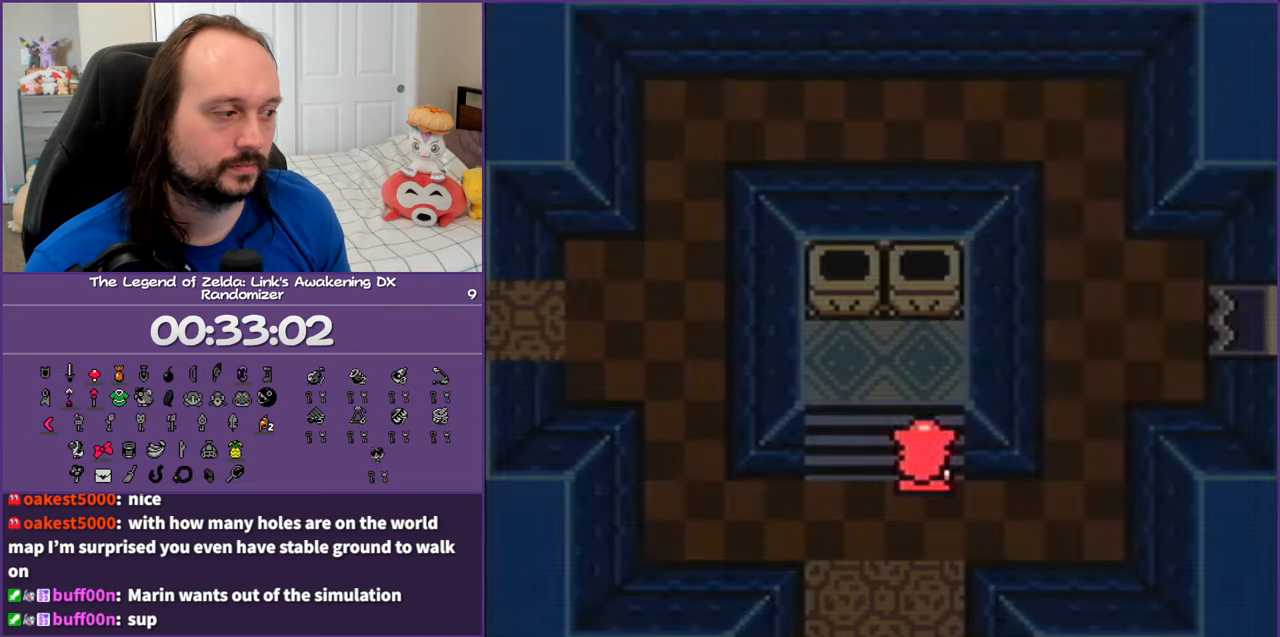
{"buttons": [], "events": []}
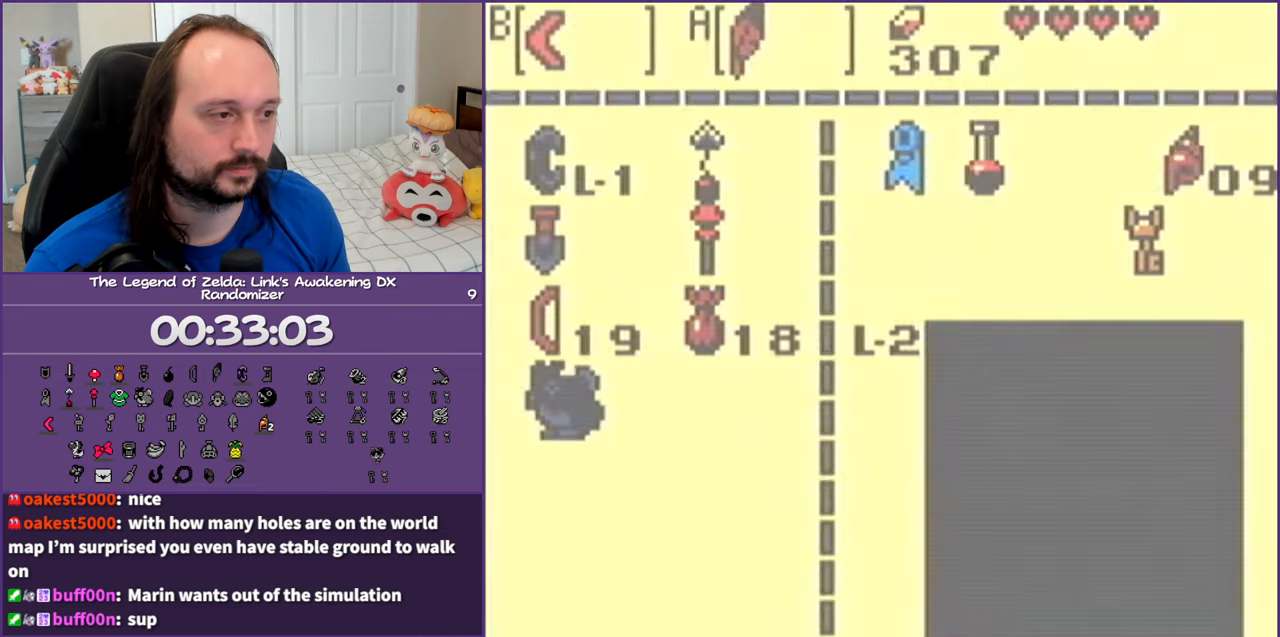
{"buttons": ["A"], "events": [[433, "A", "down"]]}
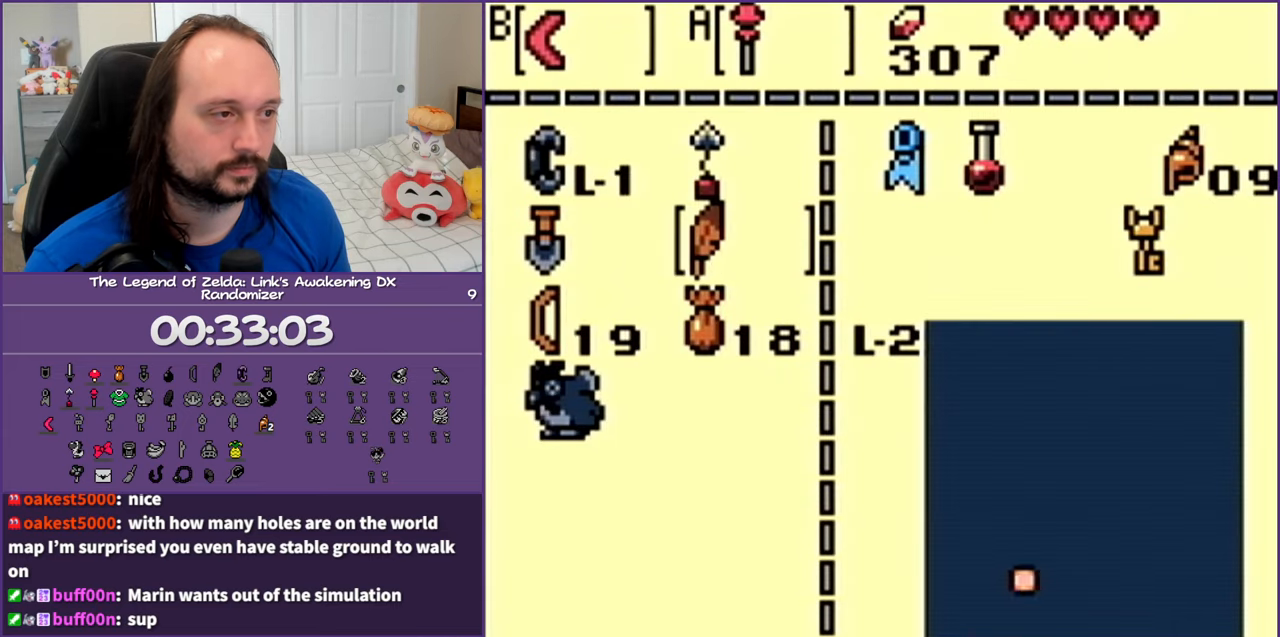
{"buttons": ["DPAD_UP"], "events": [[17, "A", "up"], [133, "START", "down"], [267, "START", "up"], [350, "DPAD_UP", "down"]]}
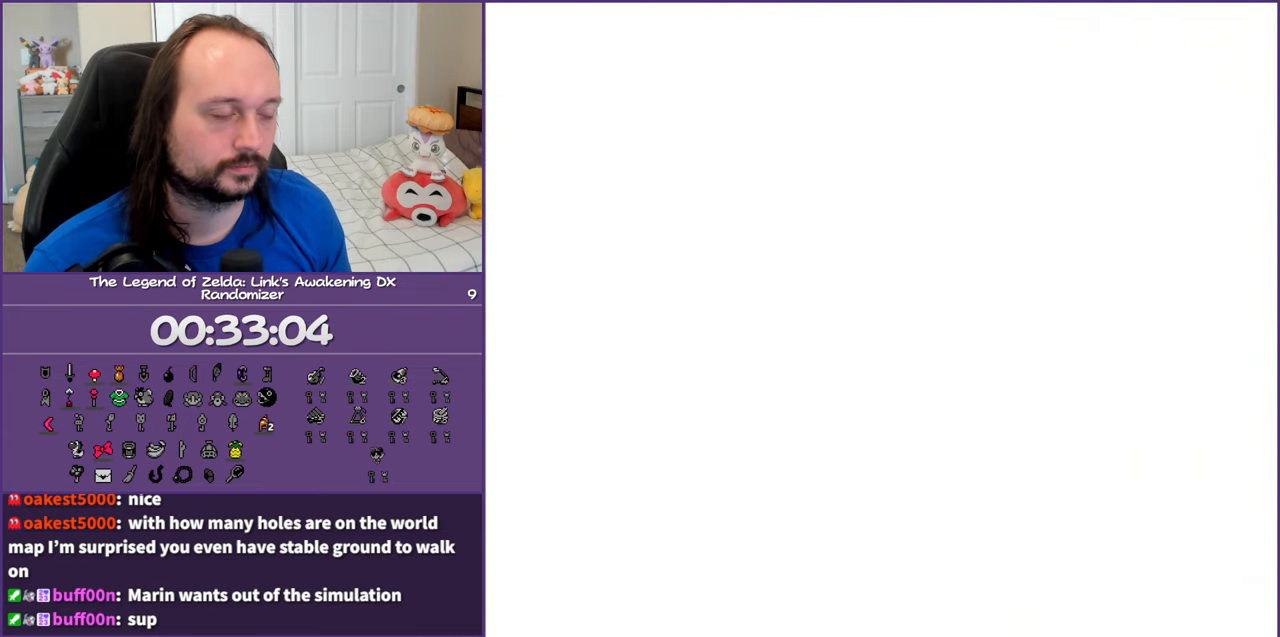
{"buttons": ["A", "DPAD_UP"], "events": [[17, "A", "down"], [150, "A", "up"], [217, "A", "down"], [350, "A", "up"], [433, "A", "down"]]}
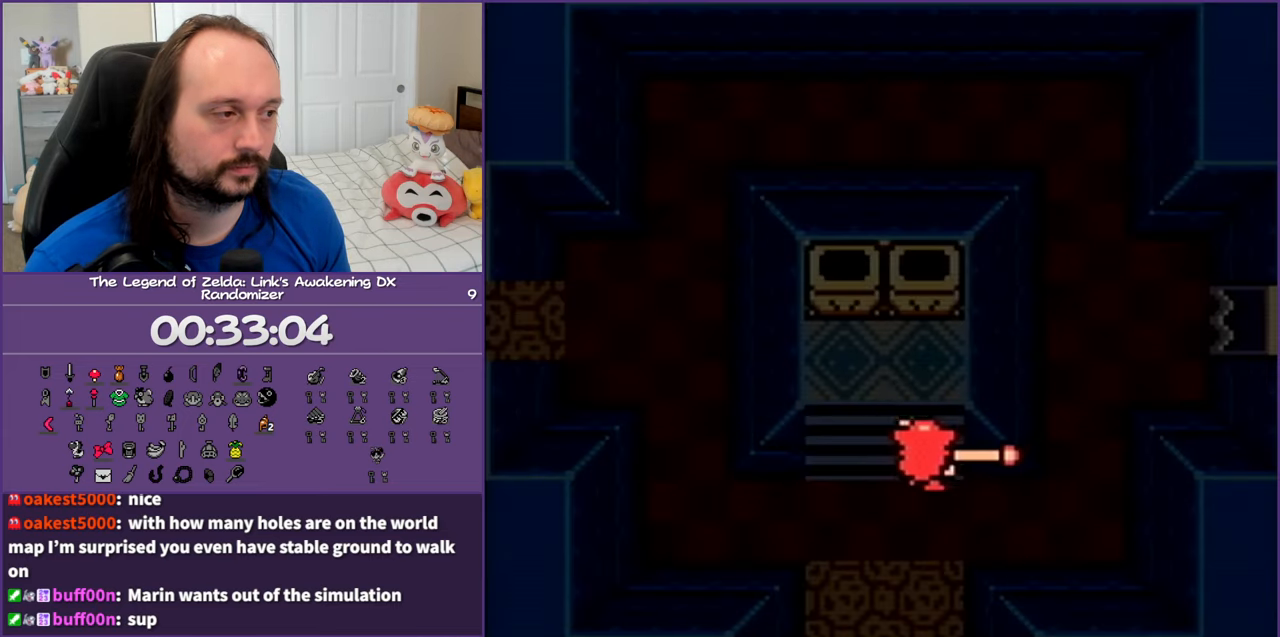
{"buttons": ["DPAD_UP", "DPAD_LEFT"], "events": [[67, "A", "up"], [183, "DPAD_LEFT", "down"], [217, "DPAD_UP", "up"], [333, "DPAD_DOWN", "down"], [433, "DPAD_DOWN", "up"], [467, "DPAD_UP", "down"]]}
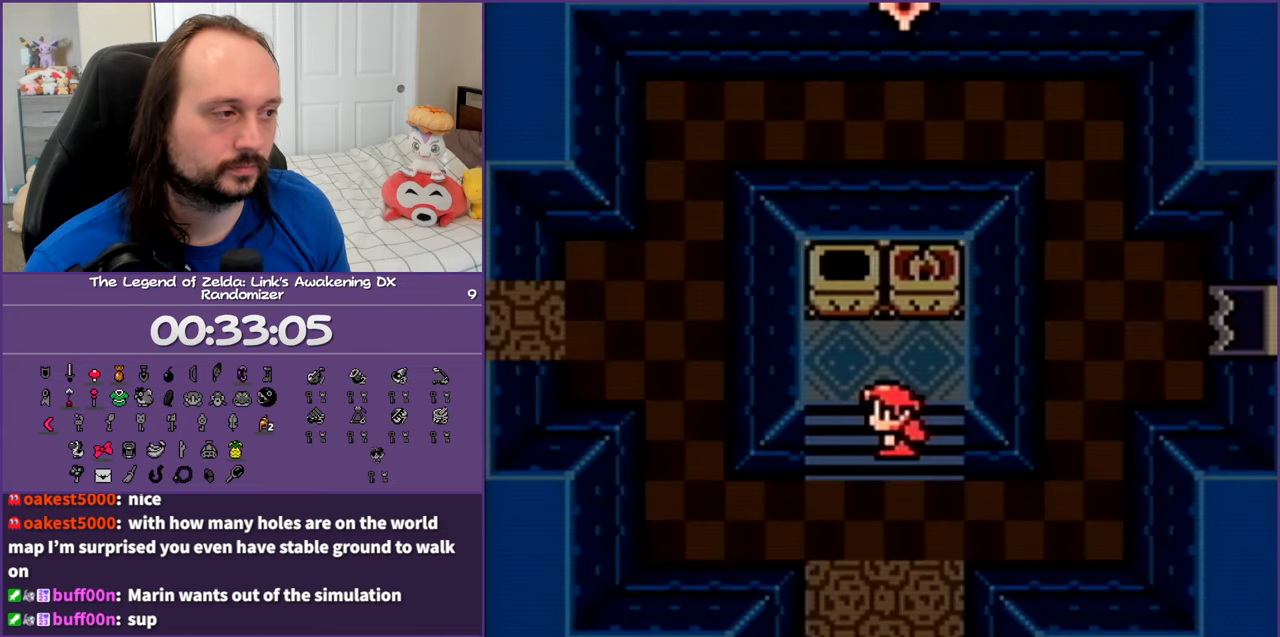
{"buttons": ["DPAD_DOWN", "DPAD_RIGHT"], "events": [[17, "DPAD_LEFT", "up"], [67, "A", "down"], [100, "DPAD_RIGHT", "down"], [133, "DPAD_UP", "up"], [183, "A", "up"], [183, "DPAD_DOWN", "down"], [217, "DPAD_RIGHT", "up"], [417, "DPAD_RIGHT", "down"]]}
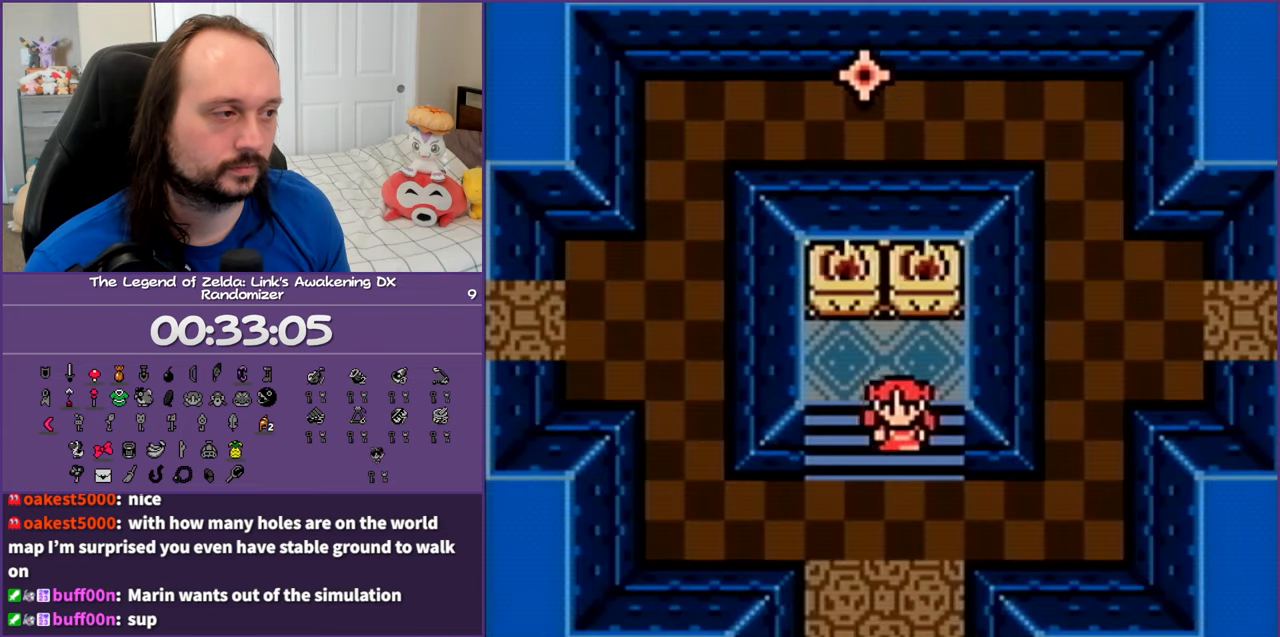
{"buttons": ["DPAD_RIGHT"], "events": [[500, "DPAD_DOWN", "up"]]}
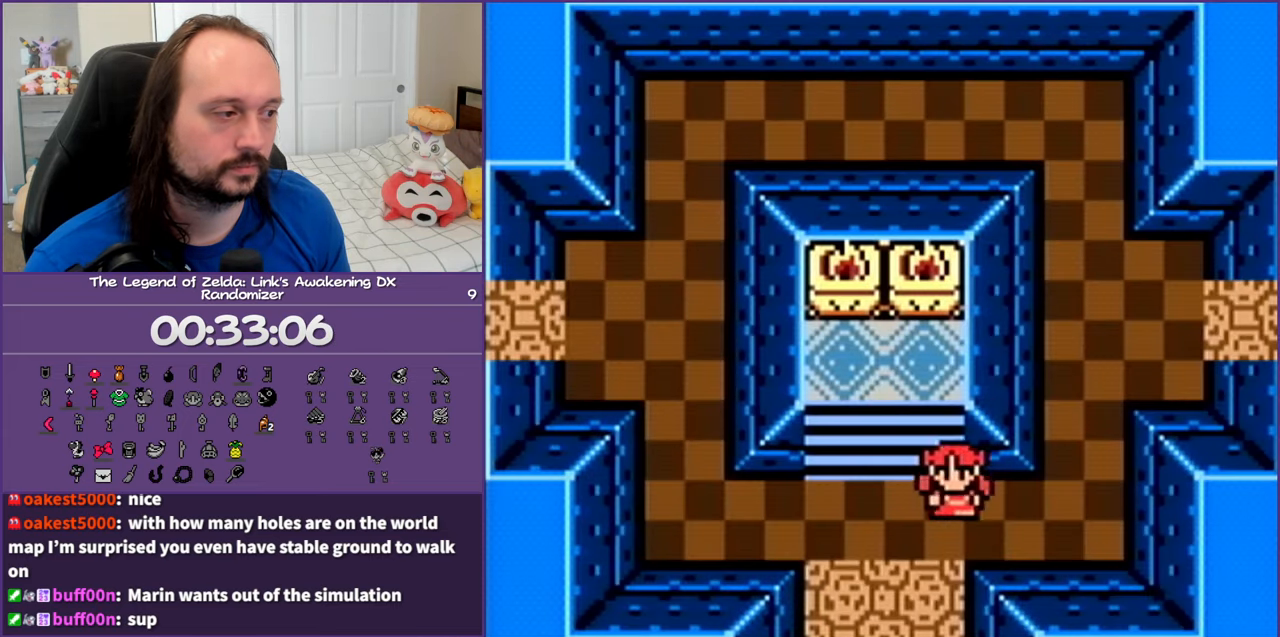
{"buttons": [], "events": [[100, "START", "down"], [233, "DPAD_RIGHT", "up"], [283, "START", "up"]]}
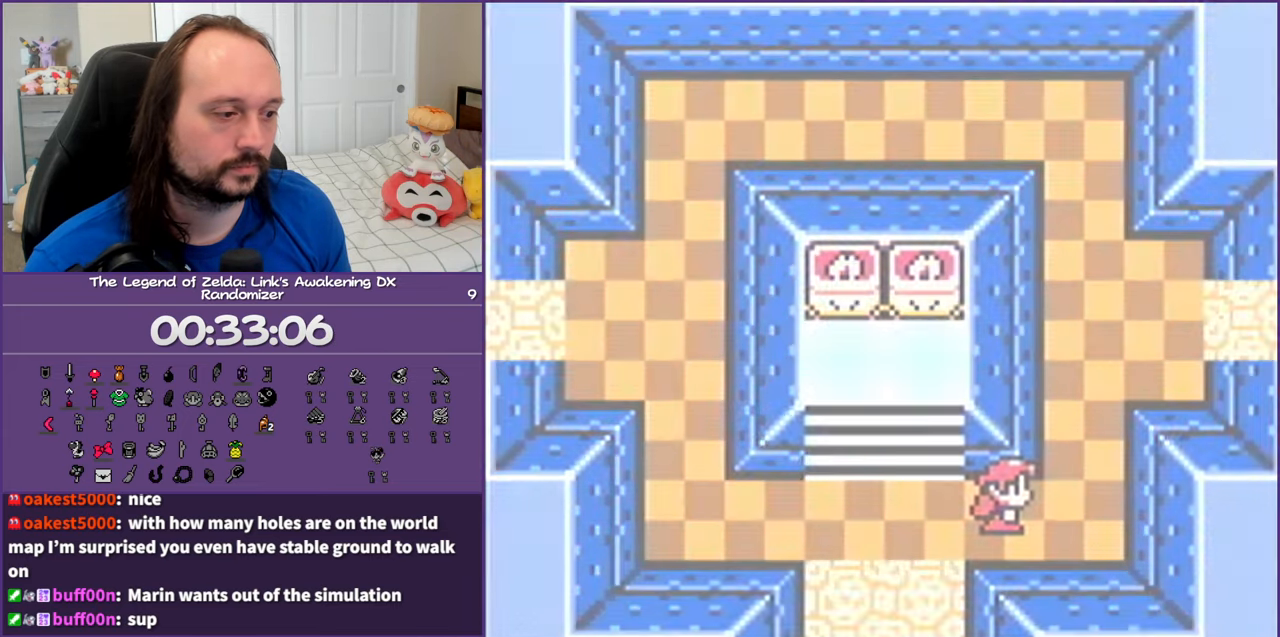
{"buttons": [], "events": [[33, "A", "down"], [183, "A", "up"]]}
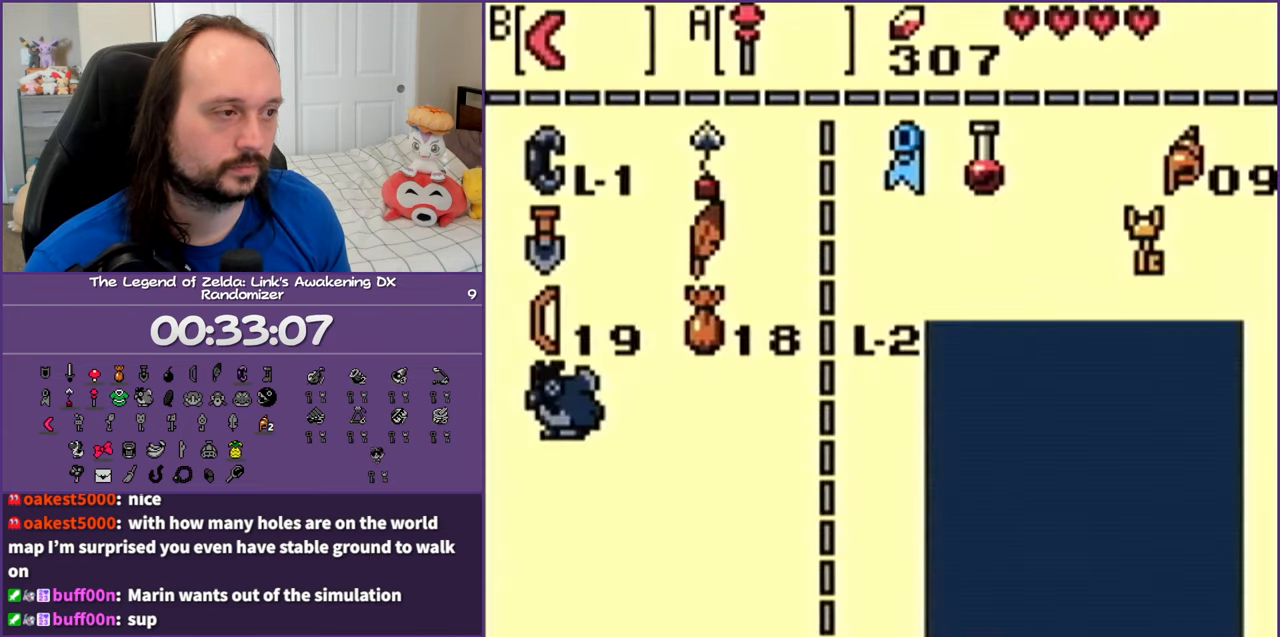
{"buttons": [], "events": [[83, "A", "down"], [217, "A", "up"], [333, "START", "down"], [467, "START", "up"]]}
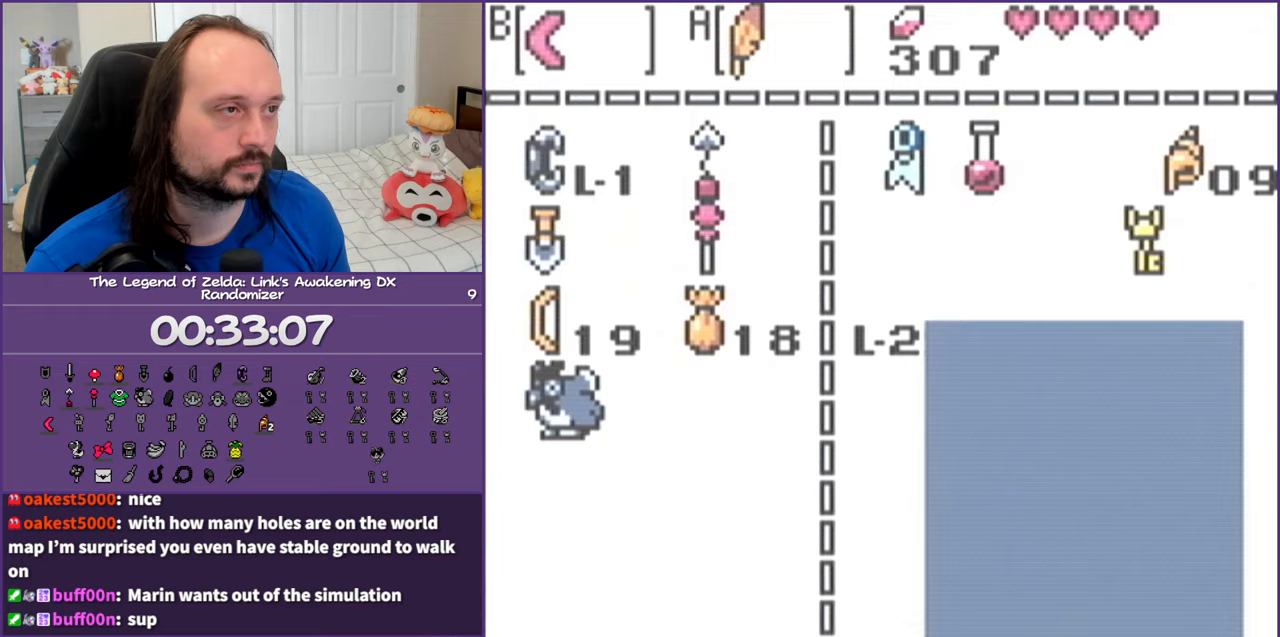
{"buttons": ["DPAD_UP", "DPAD_RIGHT"], "events": [[83, "DPAD_RIGHT", "down"], [83, "DPAD_UP", "down"]]}
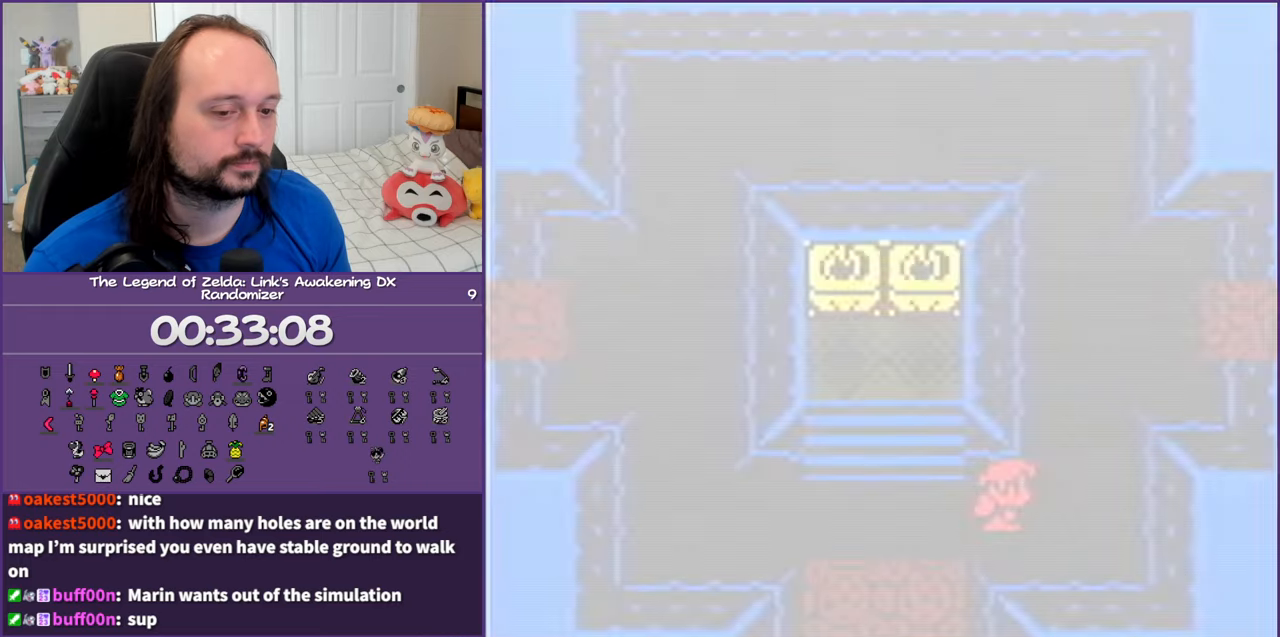
{"buttons": ["DPAD_UP", "DPAD_RIGHT"], "events": []}